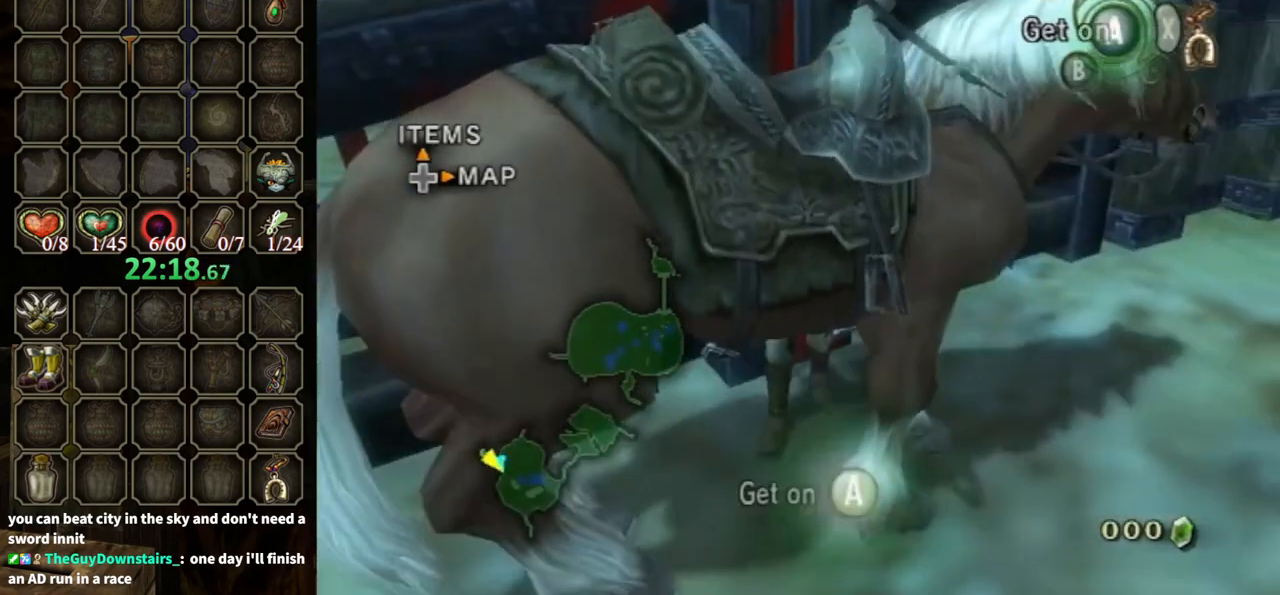
Gameplay with a controller (Nintendo layout); each line is a JSON object with the inputs held at the frame after it. "events" lists button and stick changes between this image and that frame as [ms after this image, input, new state], when the widget could be followed in between. Not read: L3 R3.
{"buttons": [], "left_stick": "center", "right_stick": "center", "events": [[33, "left_stick", "down-left"], [133, "left_stick", "center"], [367, "A", "down"], [467, "A", "up"]]}
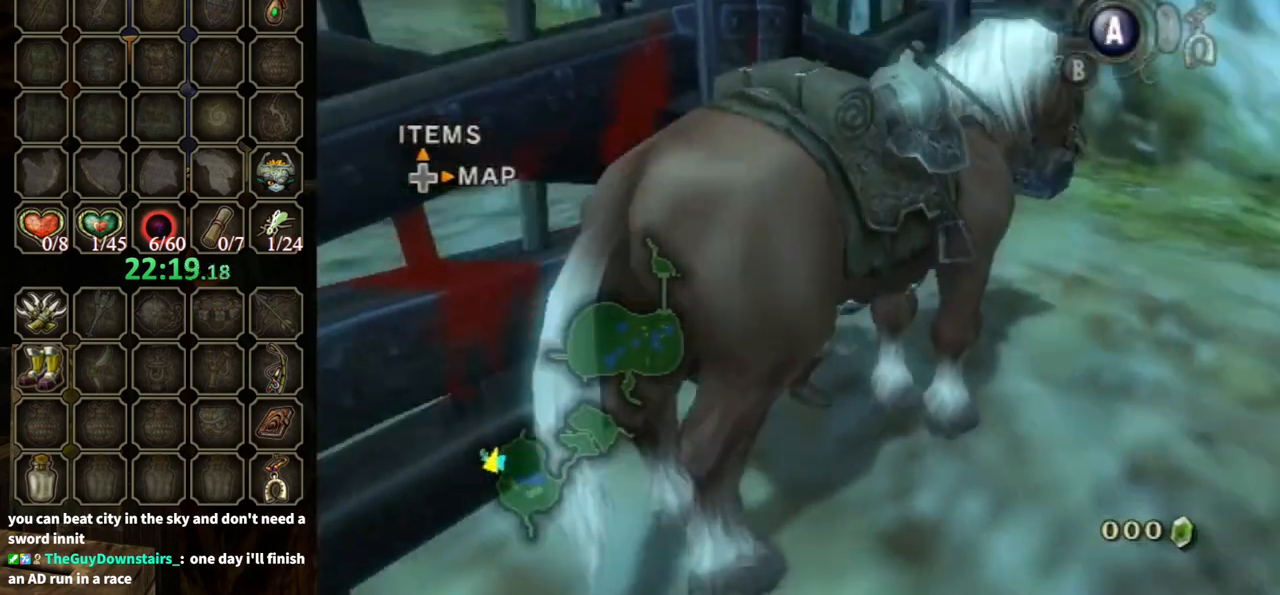
{"buttons": [], "left_stick": "center", "right_stick": "center", "events": []}
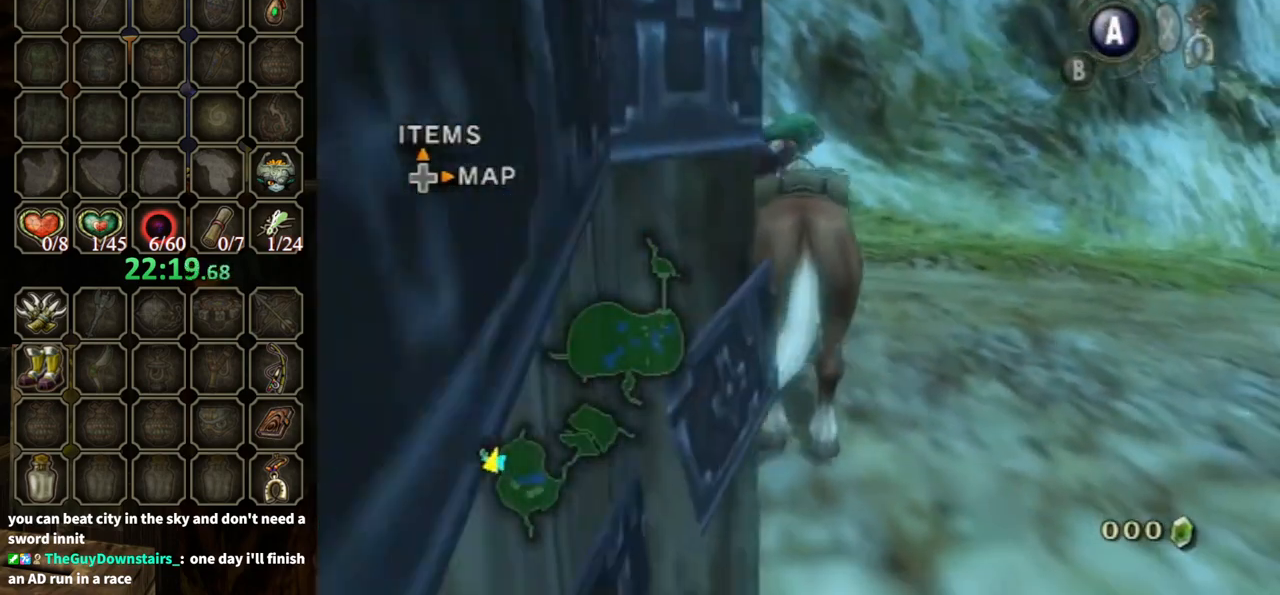
{"buttons": [], "left_stick": "center", "right_stick": "center", "events": []}
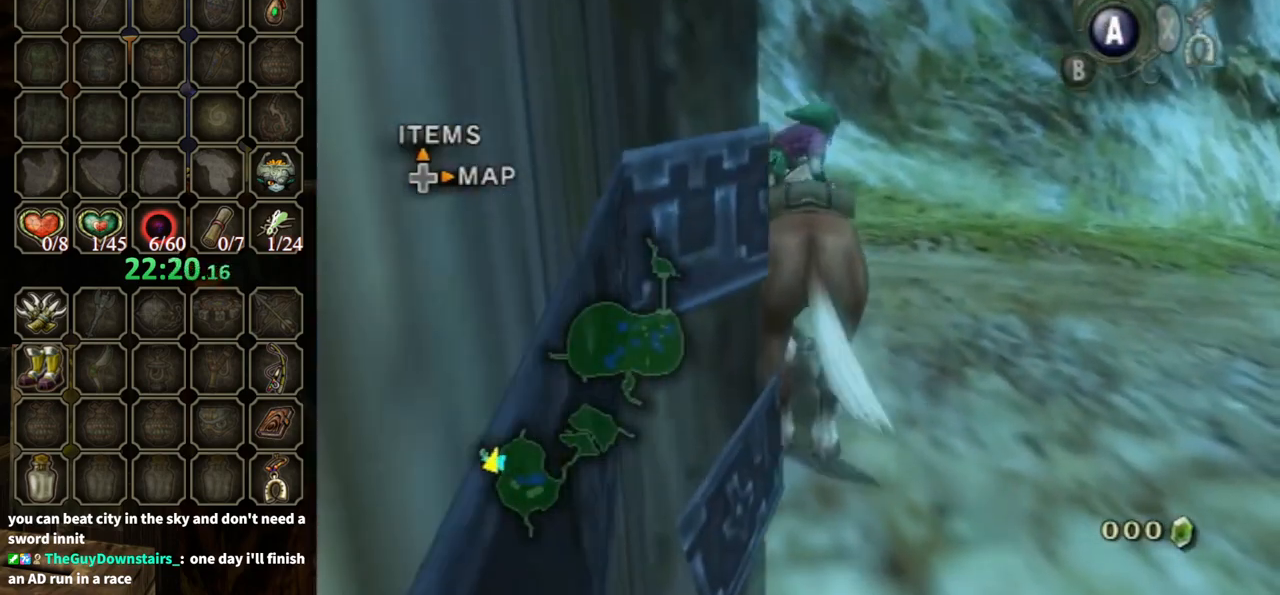
{"buttons": [], "left_stick": "center", "right_stick": "center", "events": [[367, "right_stick", "down-right"], [500, "right_stick", "center"]]}
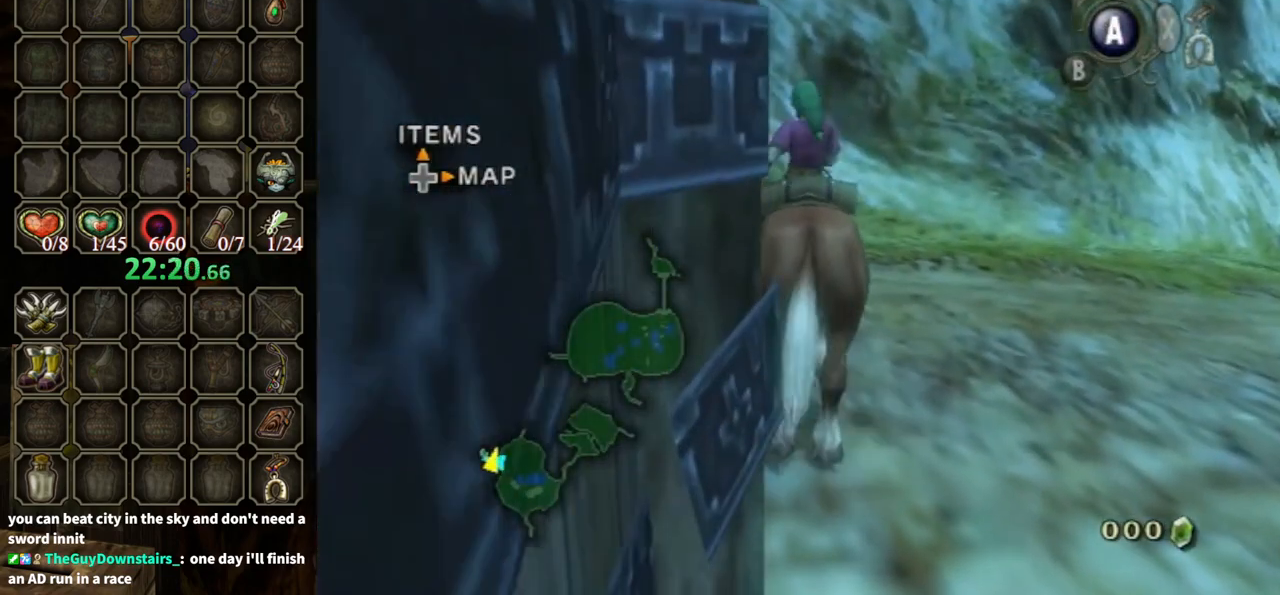
{"buttons": [], "left_stick": "center", "right_stick": "center", "events": [[200, "right_stick", "down-right"], [433, "right_stick", "center"]]}
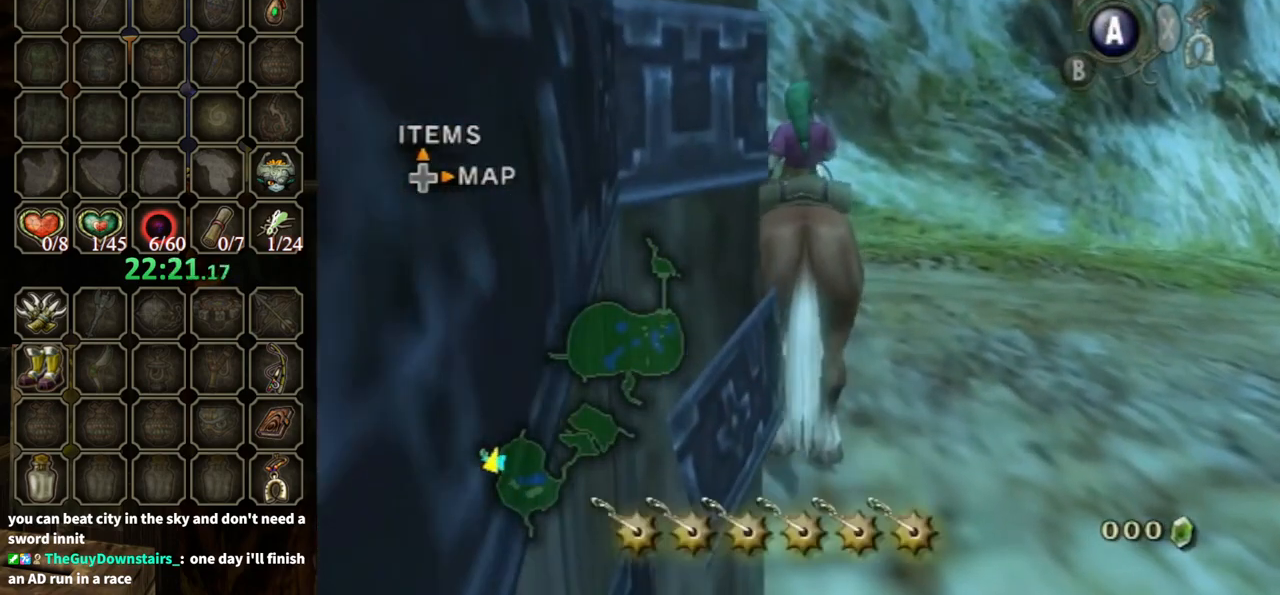
{"buttons": ["L1"], "left_stick": "center", "right_stick": "center", "events": [[133, "L1", "down"]]}
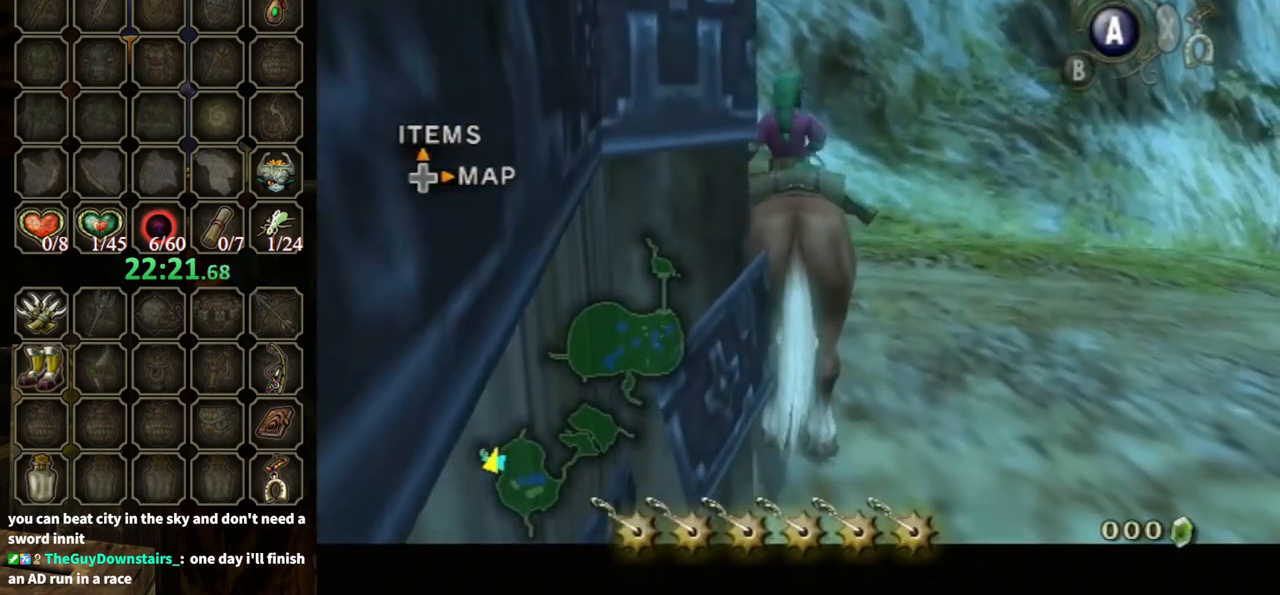
{"buttons": ["L1"], "left_stick": "center", "right_stick": "center", "events": [[267, "left_stick", "up"], [367, "left_stick", "center"]]}
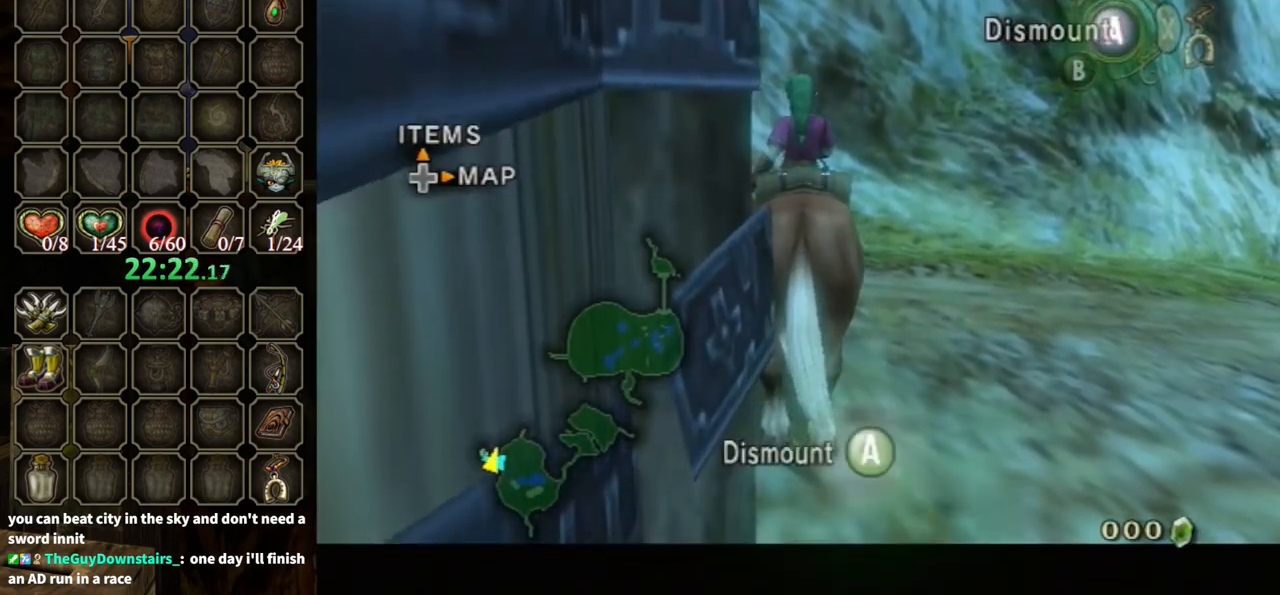
{"buttons": [], "left_stick": "up-left", "right_stick": "center", "events": [[200, "L1", "up"], [233, "right_stick", "down-right"], [400, "left_stick", "up-left"], [467, "right_stick", "center"]]}
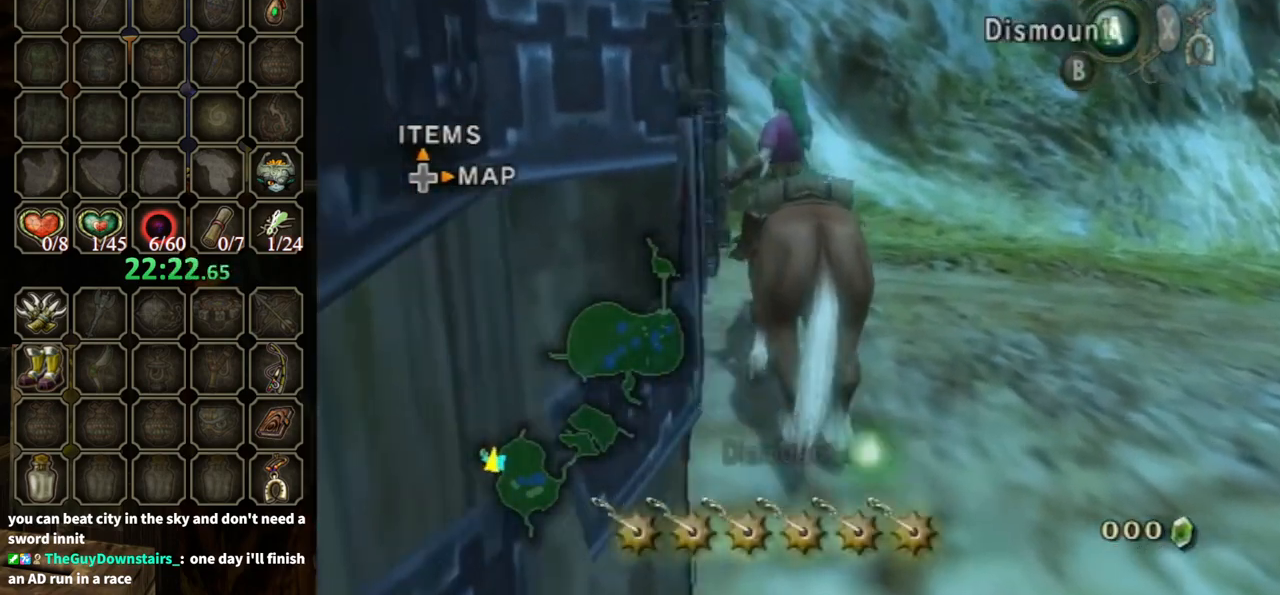
{"buttons": [], "left_stick": "up-left", "right_stick": "center", "events": [[33, "left_stick", "center"], [333, "left_stick", "up-left"]]}
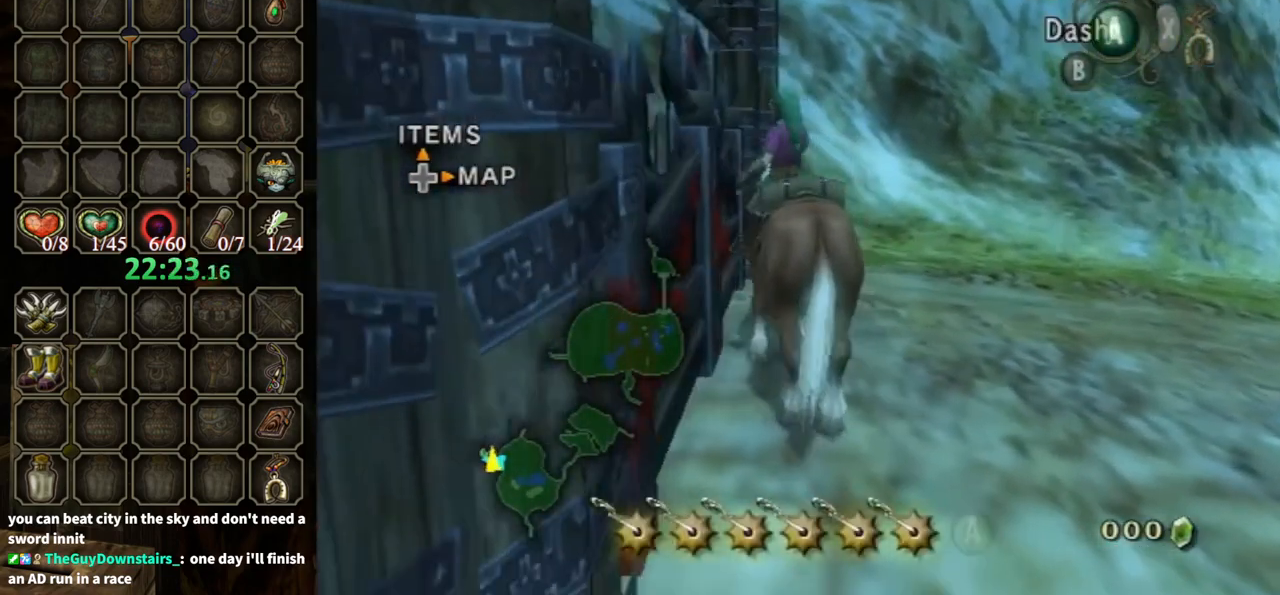
{"buttons": [], "left_stick": "up", "right_stick": "center", "events": [[100, "left_stick", "center"], [300, "left_stick", "up"]]}
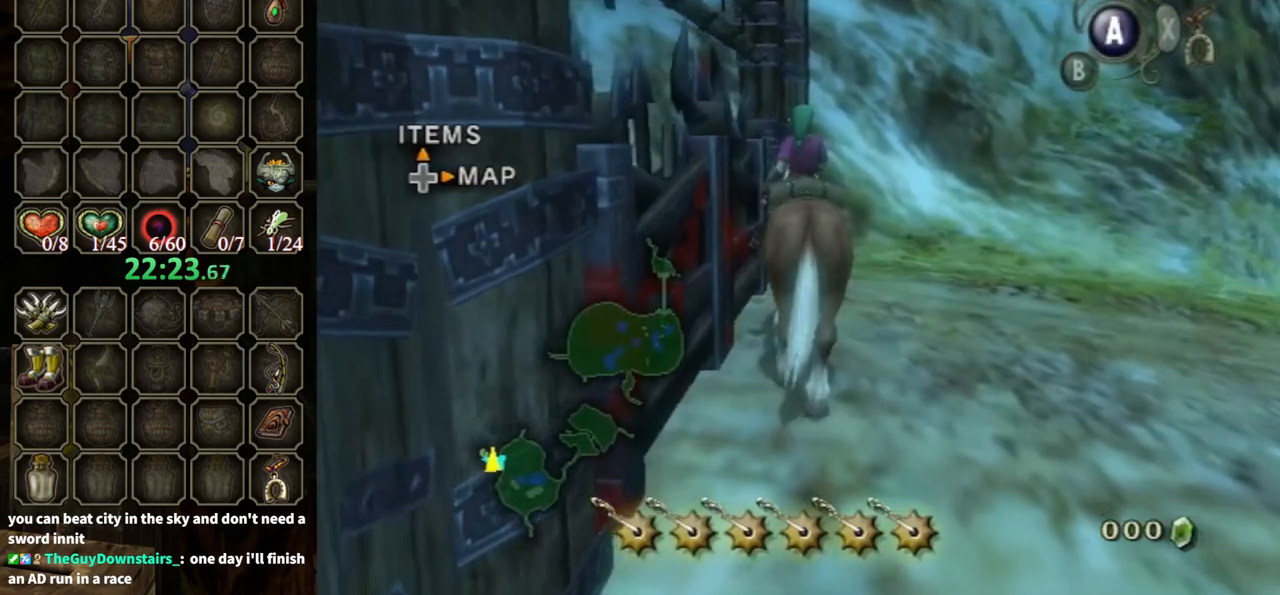
{"buttons": [], "left_stick": "up", "right_stick": "center", "events": [[33, "left_stick", "center"], [467, "left_stick", "up"]]}
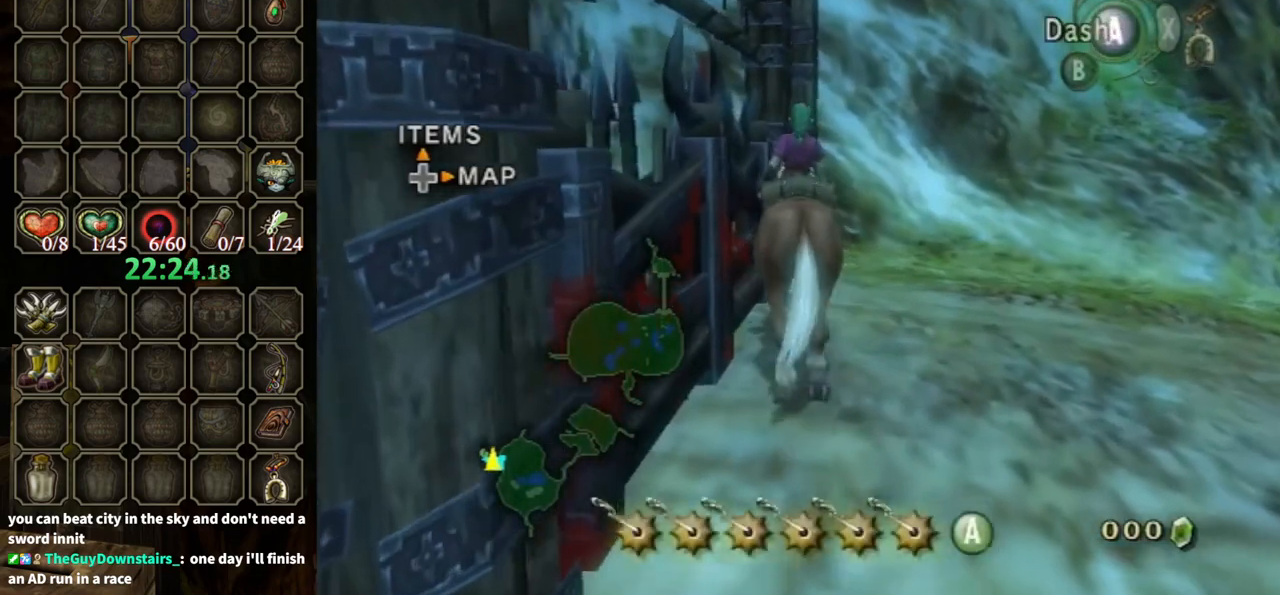
{"buttons": [], "left_stick": "center", "right_stick": "center", "events": [[100, "left_stick", "center"]]}
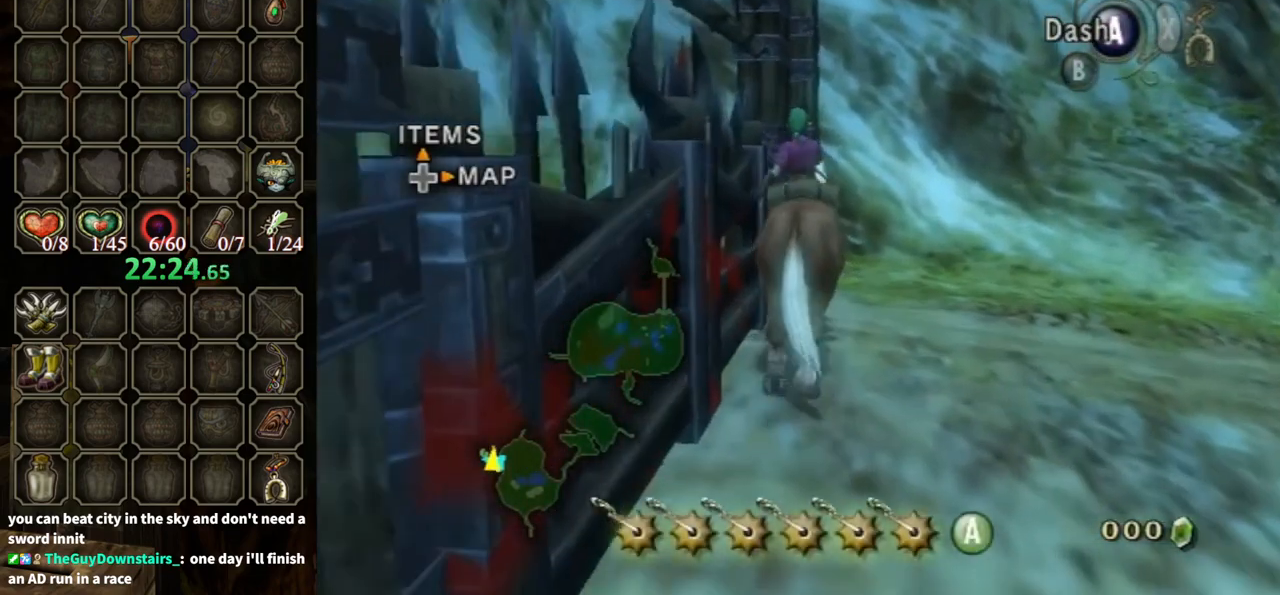
{"buttons": [], "left_stick": "center", "right_stick": "center", "events": [[67, "left_stick", "up-right"], [167, "left_stick", "center"]]}
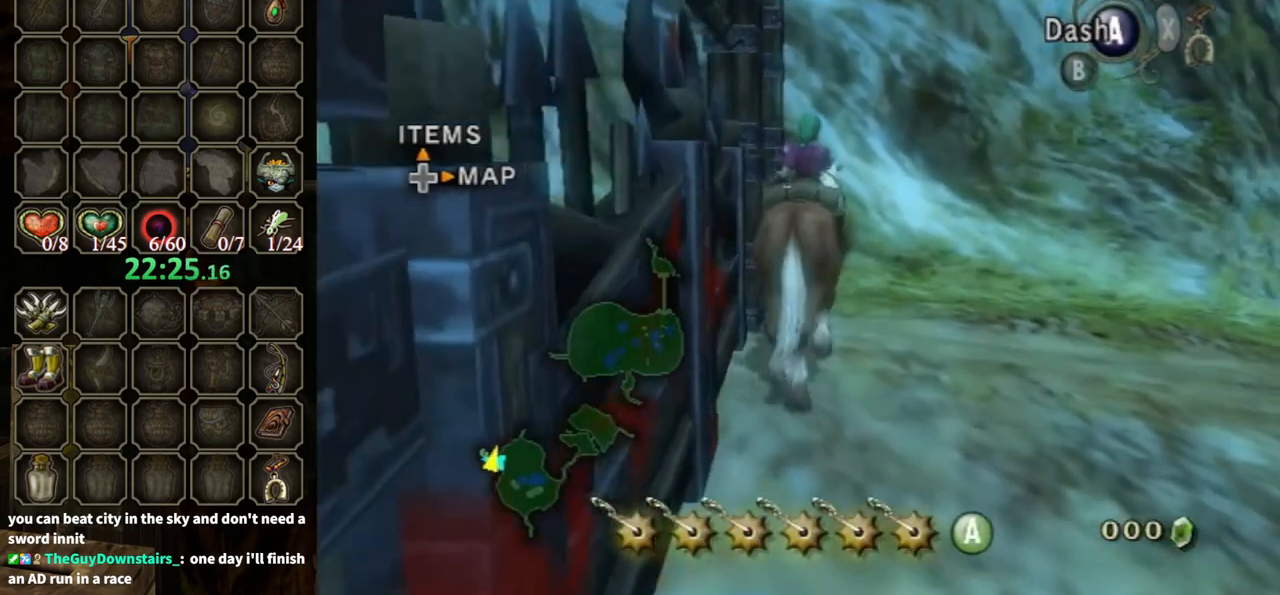
{"buttons": ["L1"], "left_stick": "center", "right_stick": "center", "events": [[33, "left_stick", "right"], [133, "left_stick", "center"], [500, "L1", "down"]]}
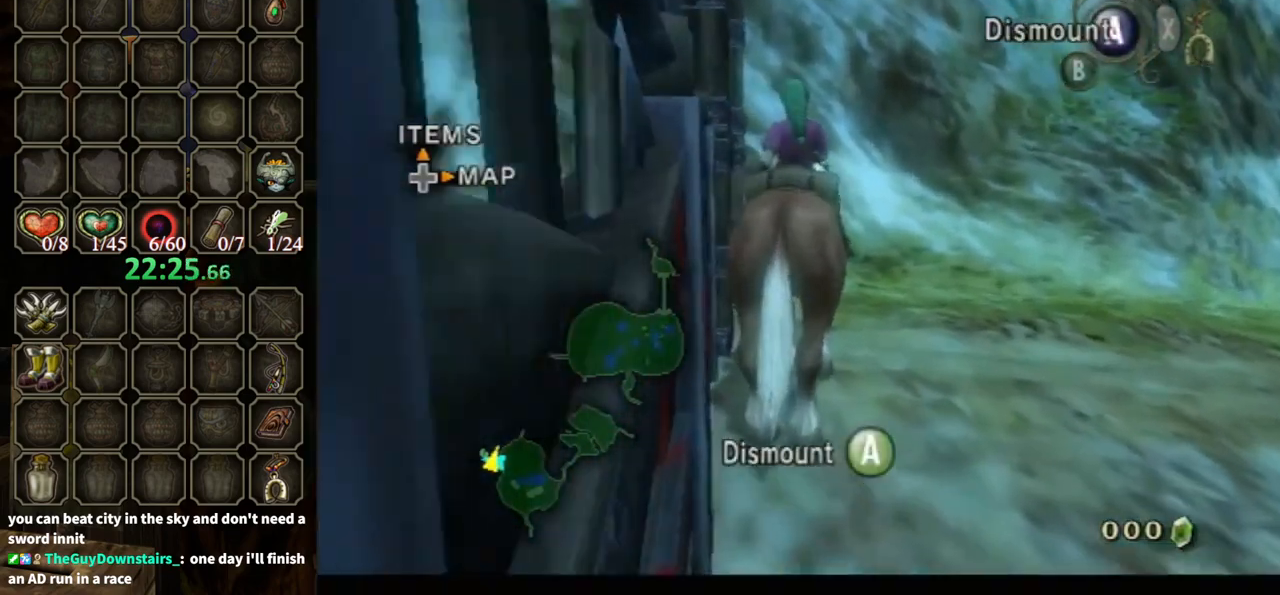
{"buttons": ["L1"], "left_stick": "down", "right_stick": "center", "events": [[200, "left_stick", "down"]]}
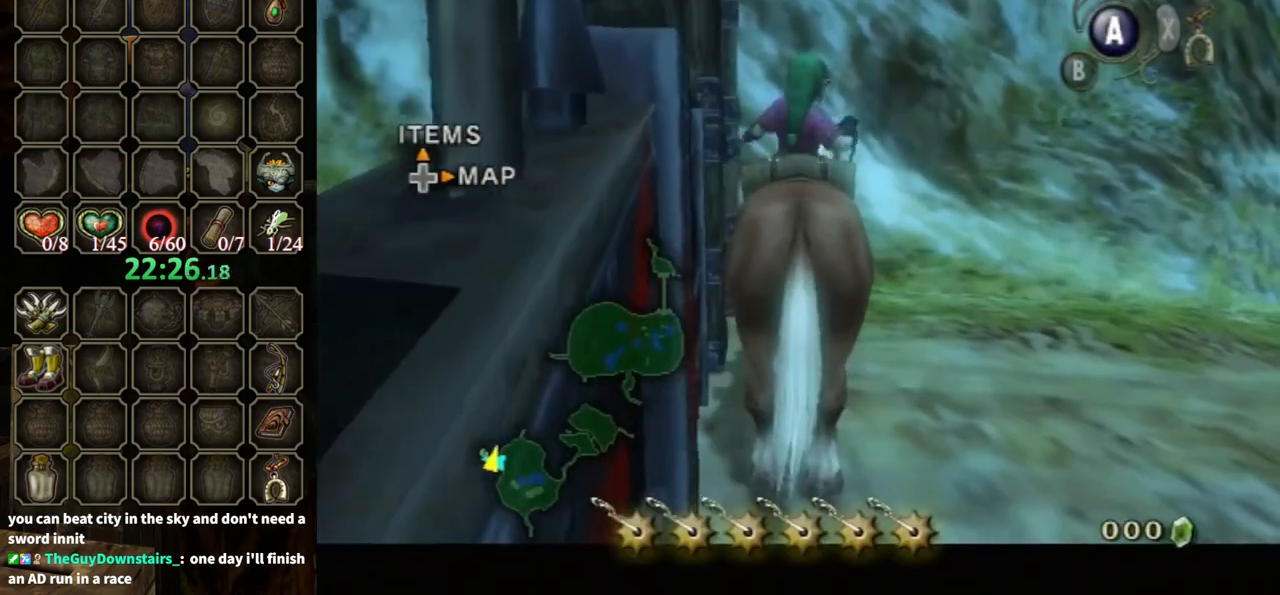
{"buttons": ["L1"], "left_stick": "down", "right_stick": "center", "events": []}
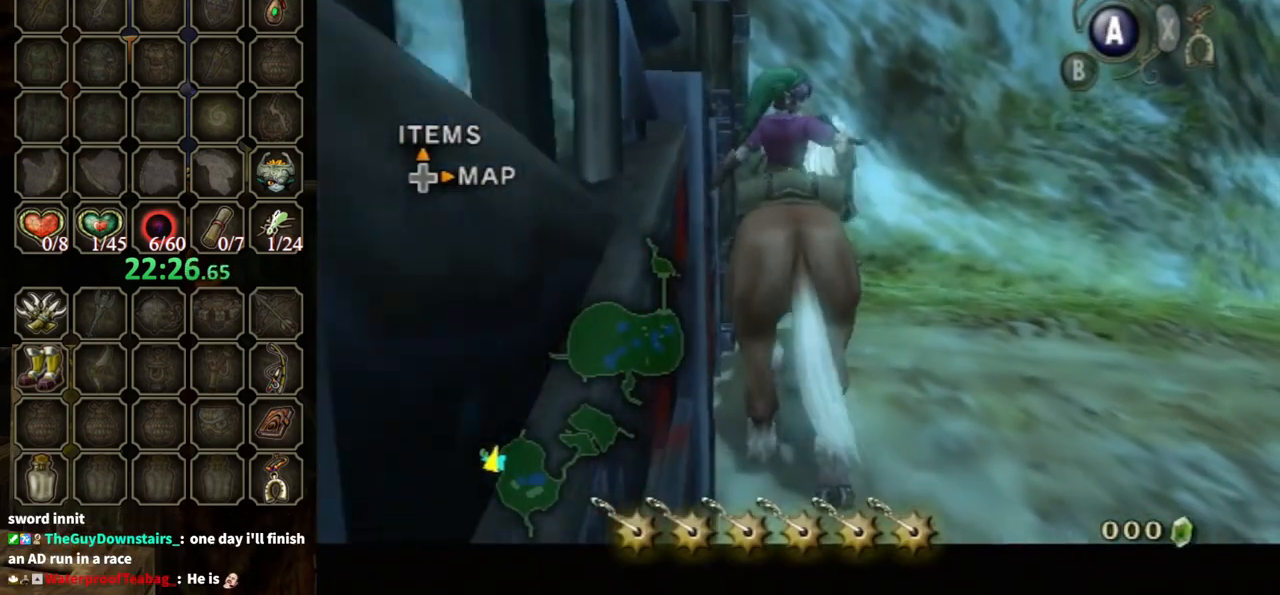
{"buttons": ["L1"], "left_stick": "down", "right_stick": "center", "events": []}
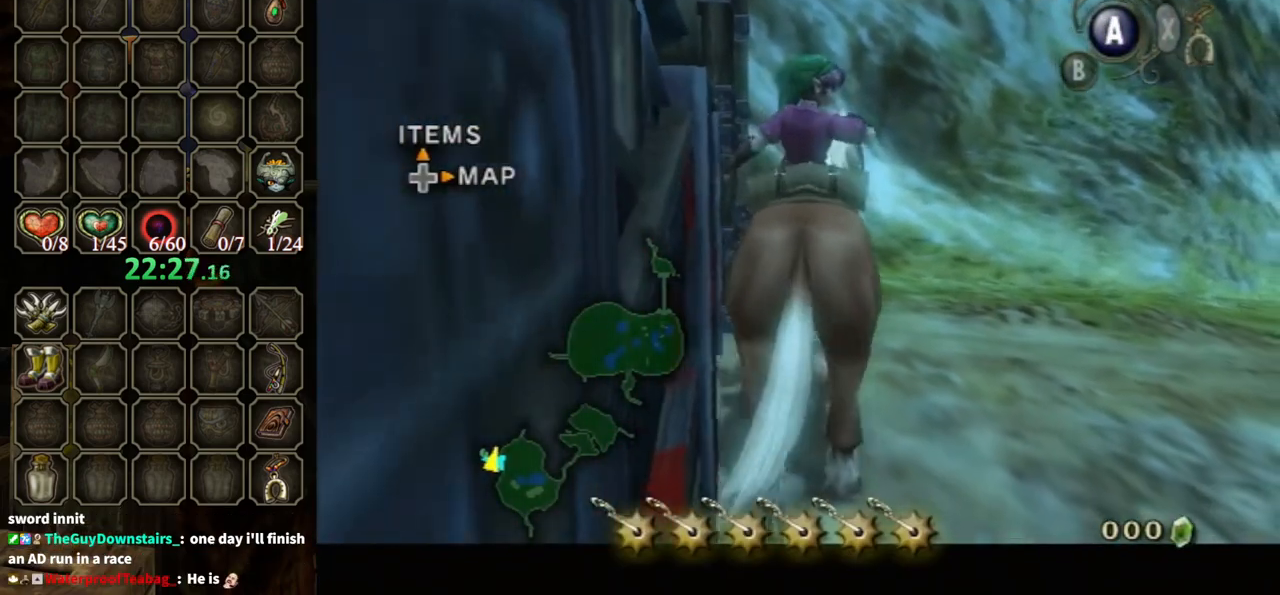
{"buttons": ["L1"], "left_stick": "down", "right_stick": "center", "events": []}
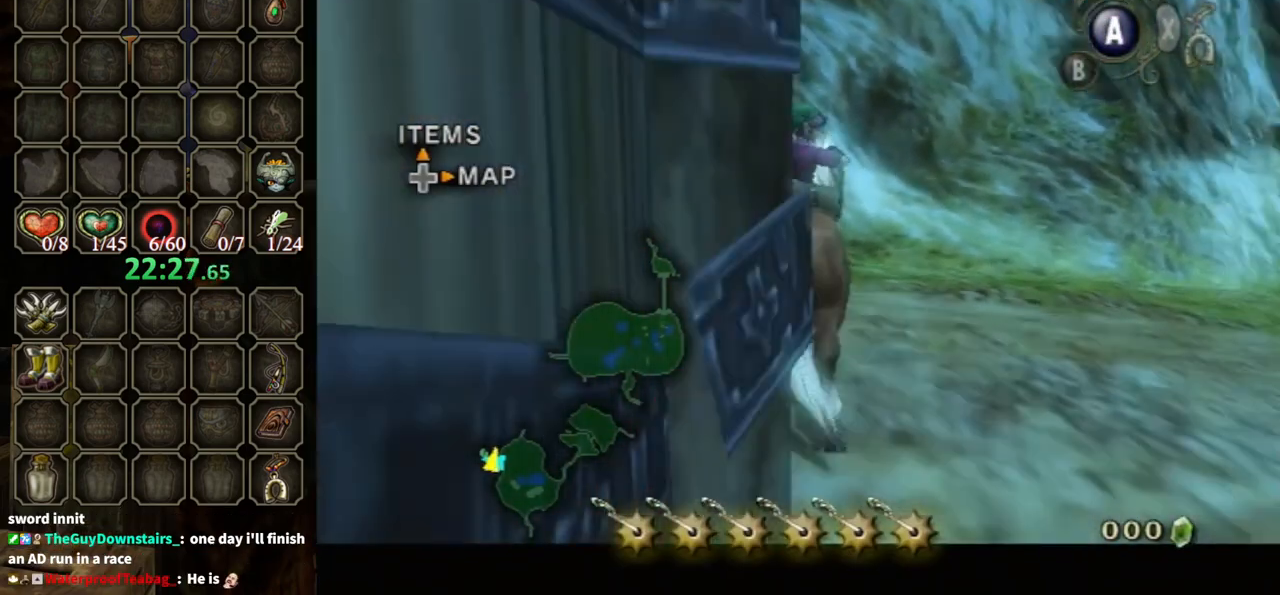
{"buttons": ["L1"], "left_stick": "down", "right_stick": "center", "events": []}
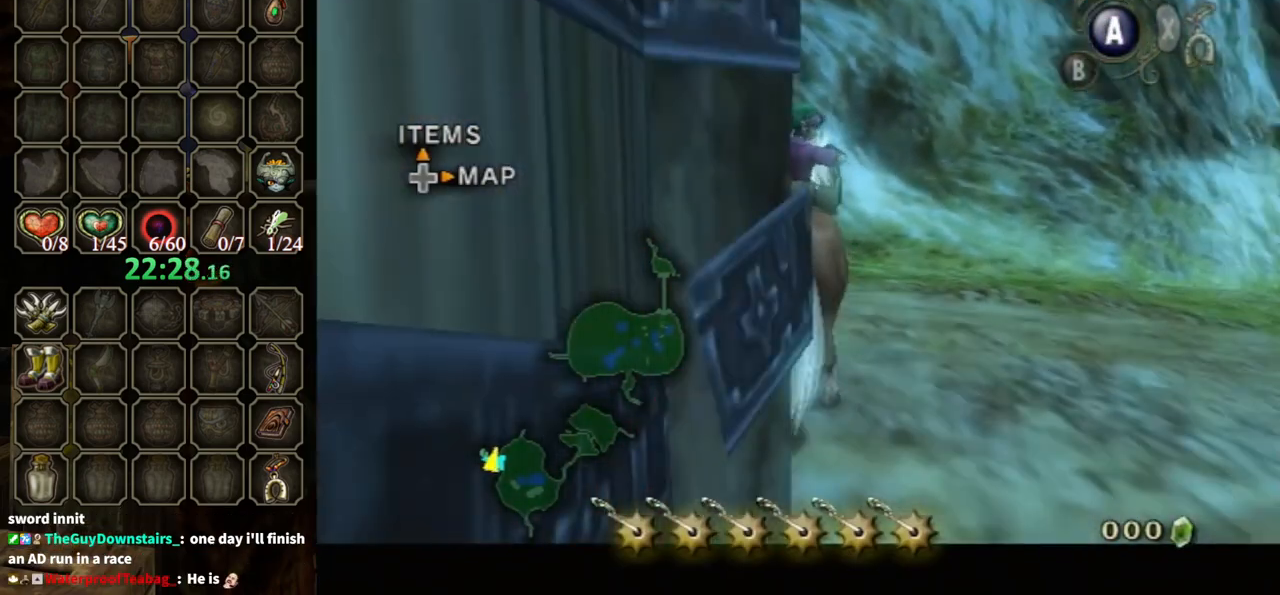
{"buttons": [], "left_stick": "center", "right_stick": "center", "events": [[67, "left_stick", "center"], [333, "L1", "up"]]}
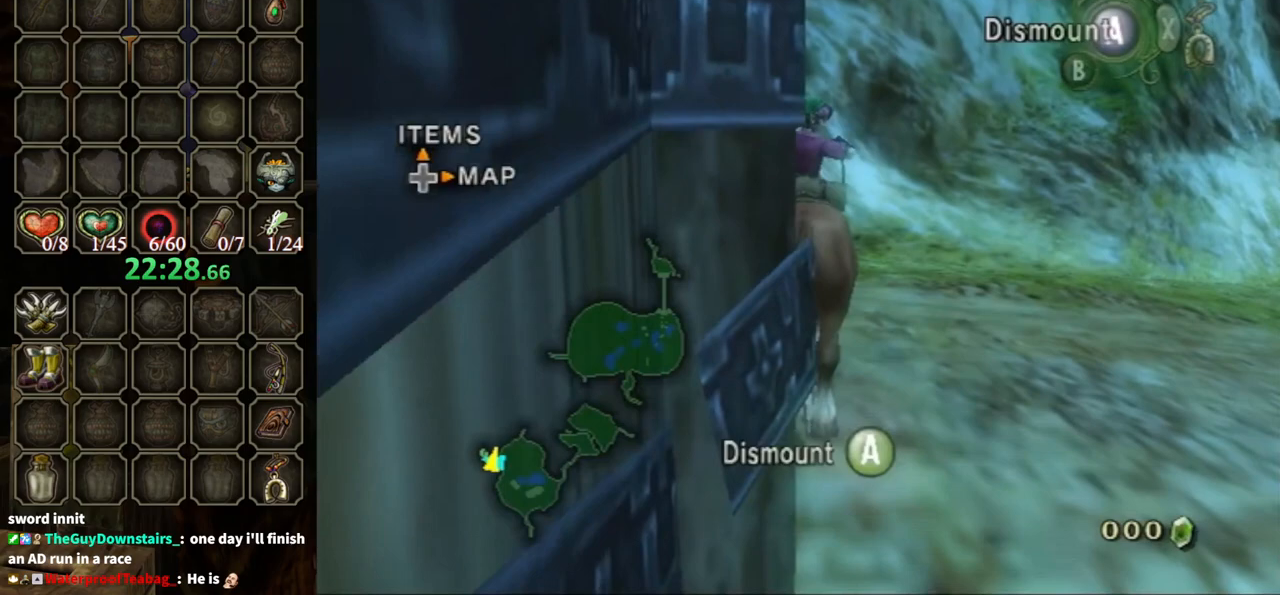
{"buttons": [], "left_stick": "center", "right_stick": "center", "events": []}
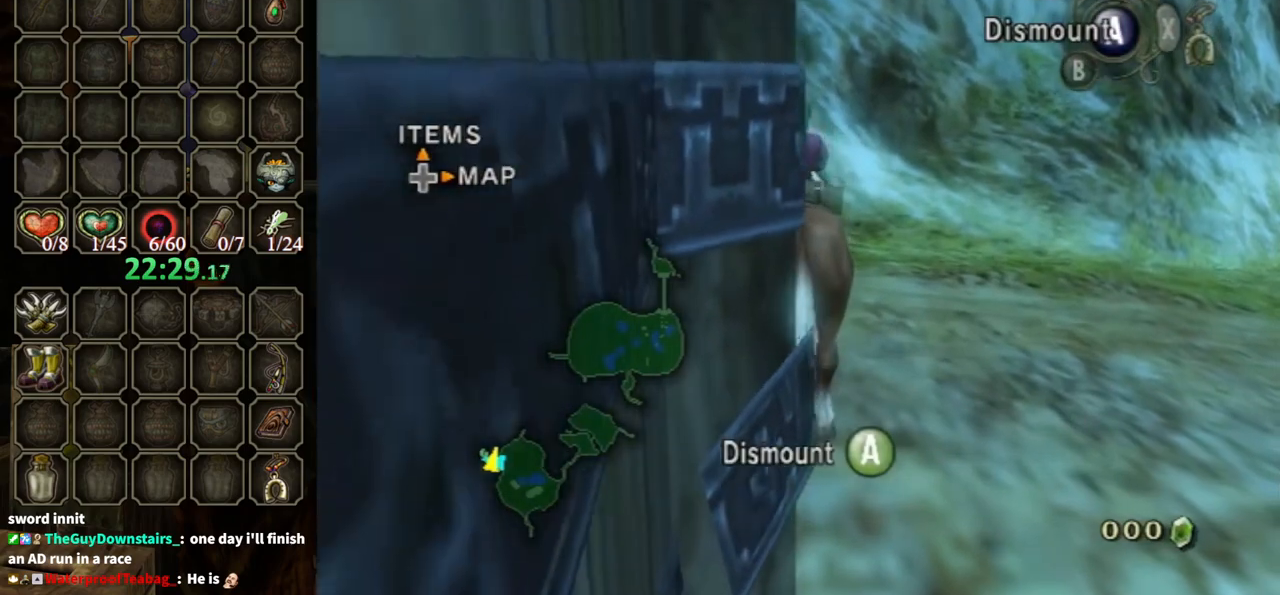
{"buttons": [], "left_stick": "center", "right_stick": "center", "events": [[167, "R1", "down"], [233, "A", "down"], [333, "A", "up"], [367, "R1", "up"]]}
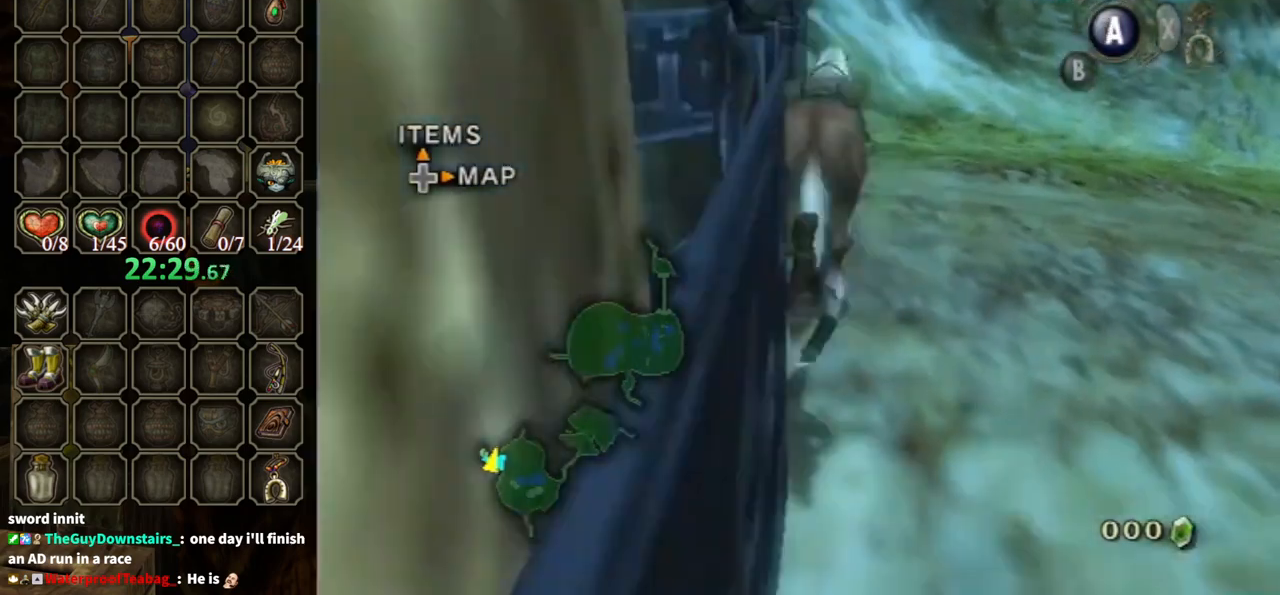
{"buttons": [], "left_stick": "down-right", "right_stick": "center", "events": [[33, "right_stick", "down-right"], [133, "left_stick", "right"], [300, "left_stick", "down-right"], [367, "right_stick", "center"]]}
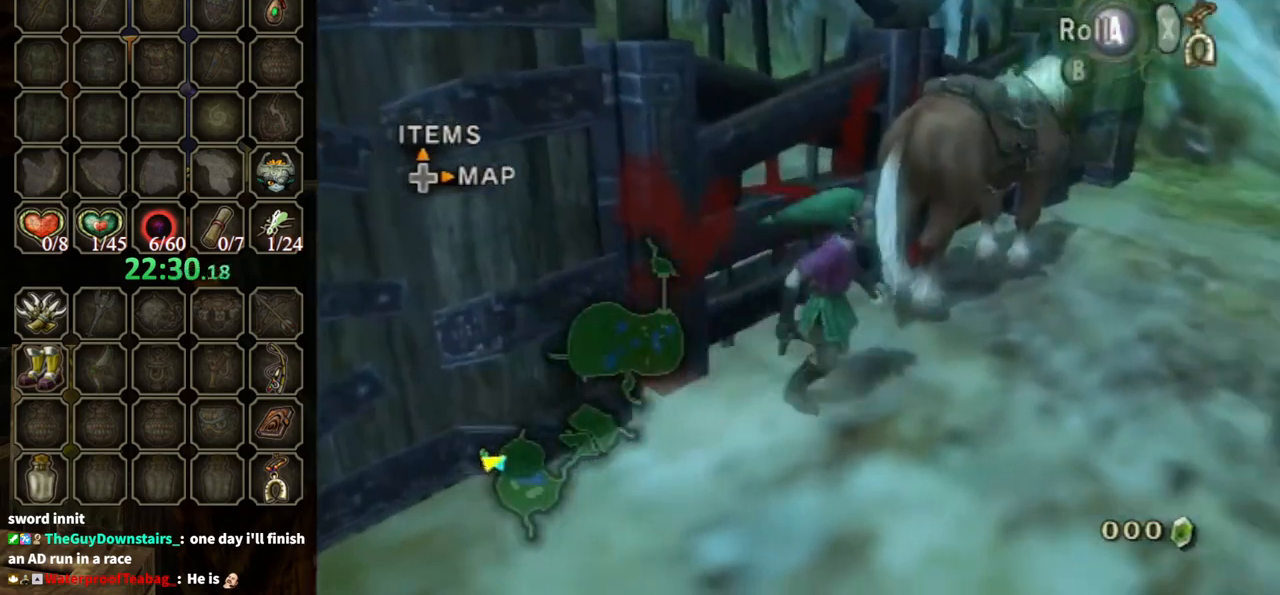
{"buttons": [], "left_stick": "up", "right_stick": "right", "events": [[67, "left_stick", "right"], [167, "A", "down"], [200, "left_stick", "up-right"], [267, "A", "up"], [433, "left_stick", "up"], [467, "right_stick", "right"]]}
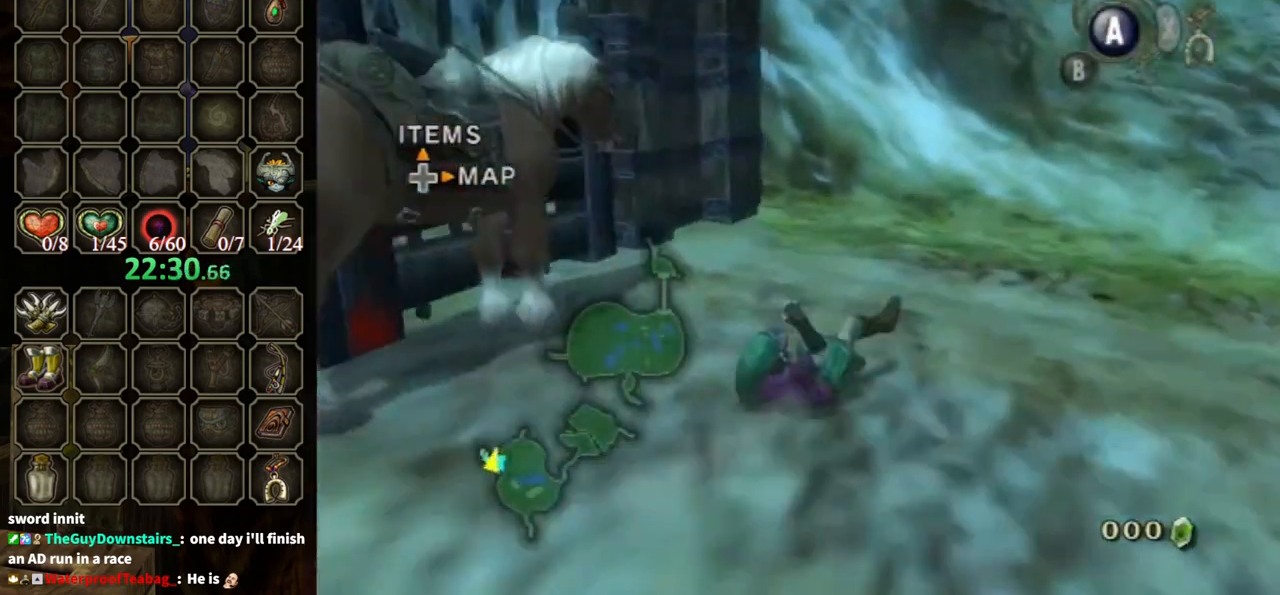
{"buttons": [], "left_stick": "up-left", "right_stick": "center", "events": [[300, "left_stick", "up-left"], [467, "right_stick", "center"]]}
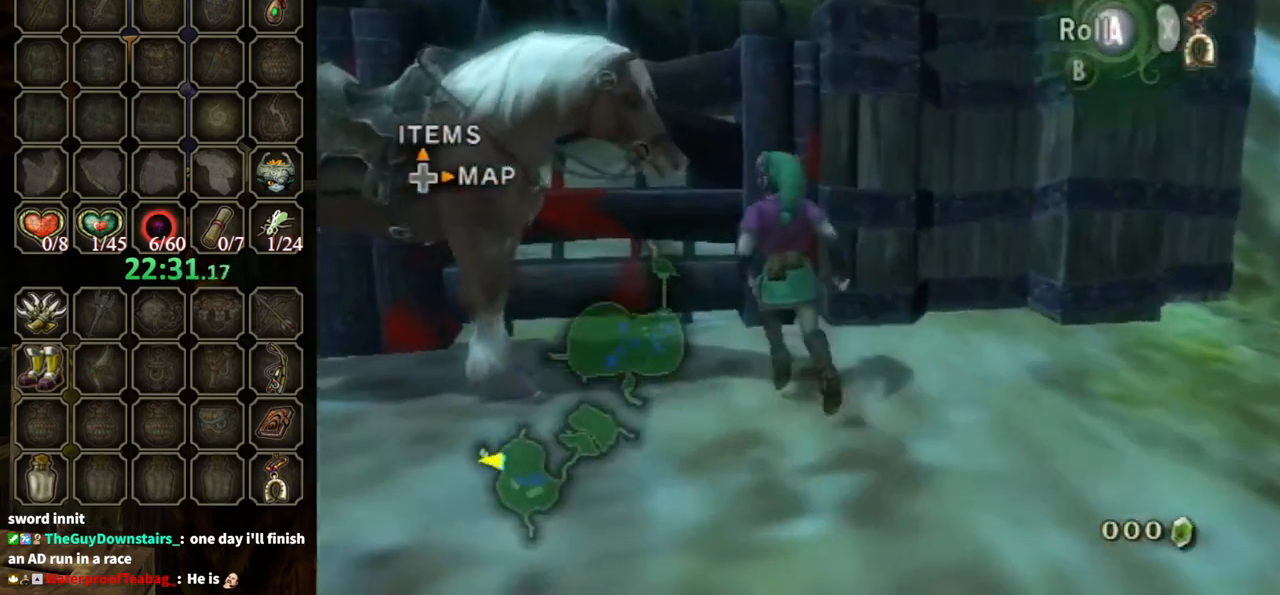
{"buttons": [], "left_stick": "up-right", "right_stick": "center", "events": [[333, "left_stick", "up-right"]]}
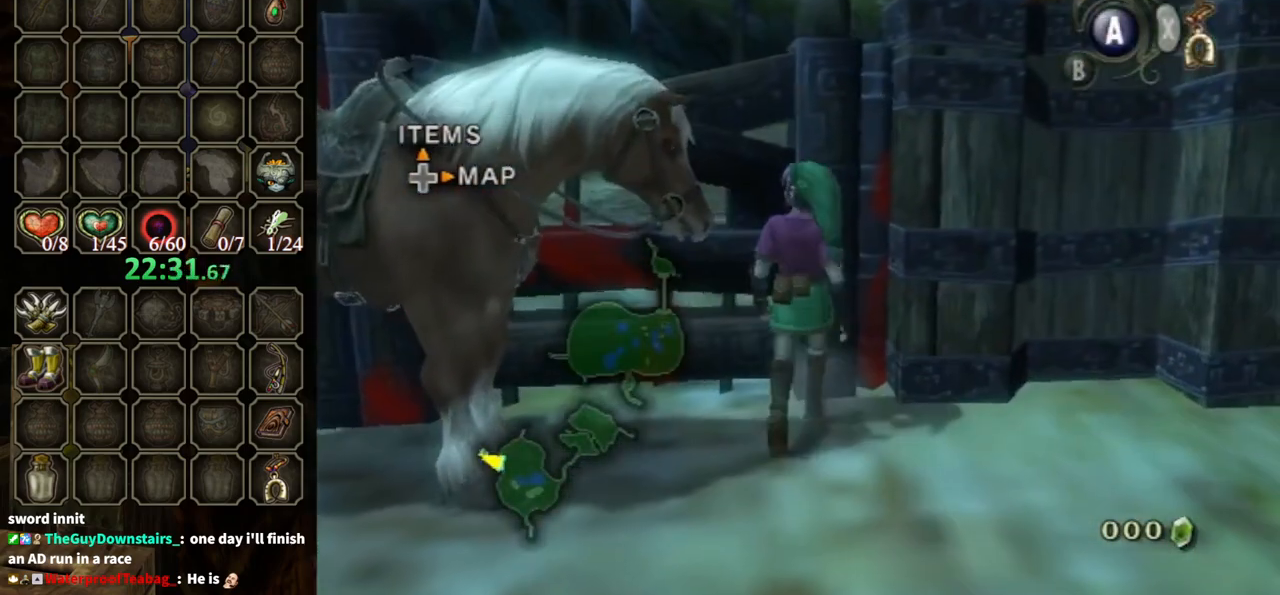
{"buttons": ["A", "L1"], "left_stick": "left", "right_stick": "center", "events": [[33, "left_stick", "center"], [67, "L1", "down"], [400, "left_stick", "left"], [467, "A", "down"]]}
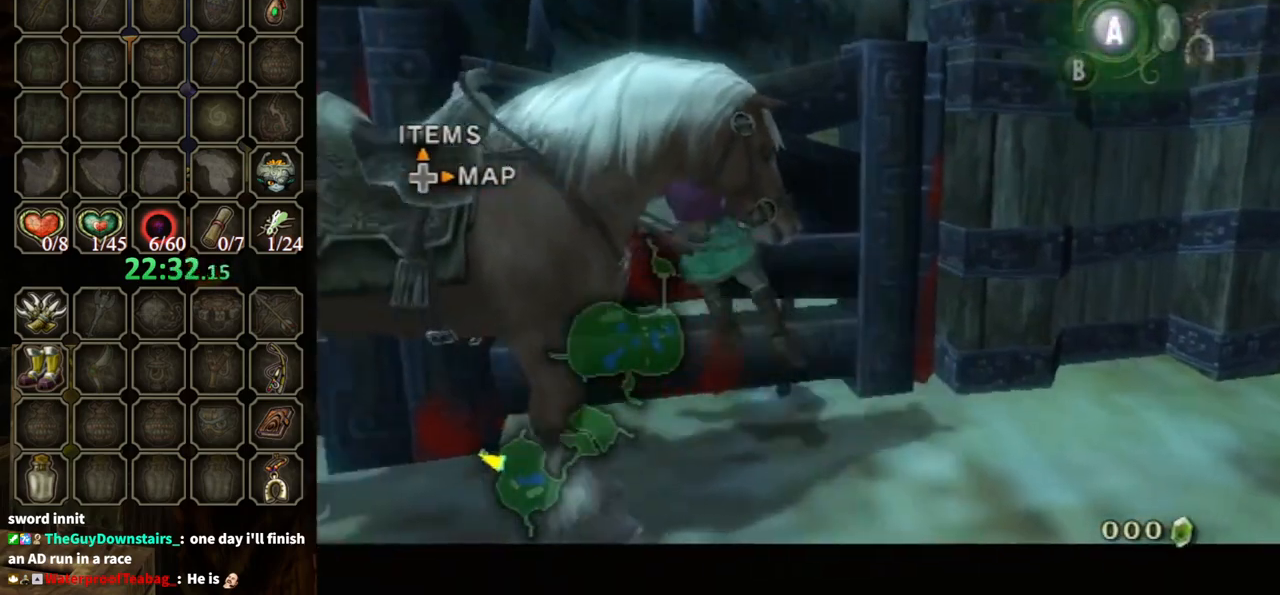
{"buttons": ["L1"], "left_stick": "left", "right_stick": "center", "events": [[100, "A", "up"]]}
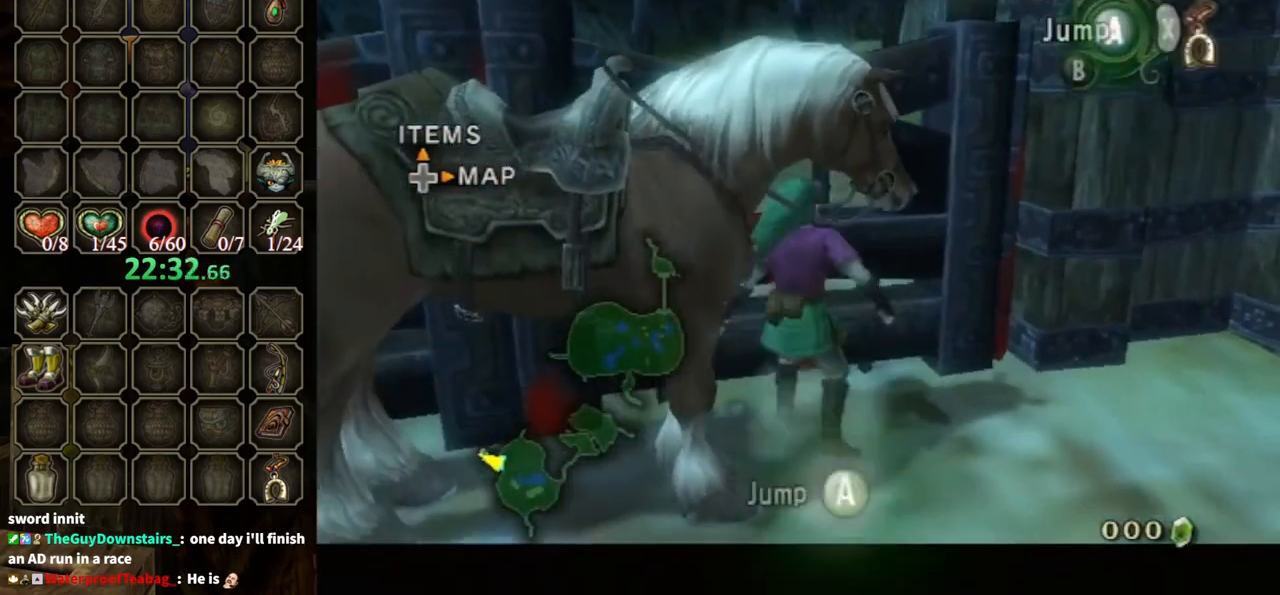
{"buttons": ["L1"], "left_stick": "left", "right_stick": "center", "events": [[167, "A", "down"], [267, "A", "up"], [367, "A", "down"], [433, "A", "up"]]}
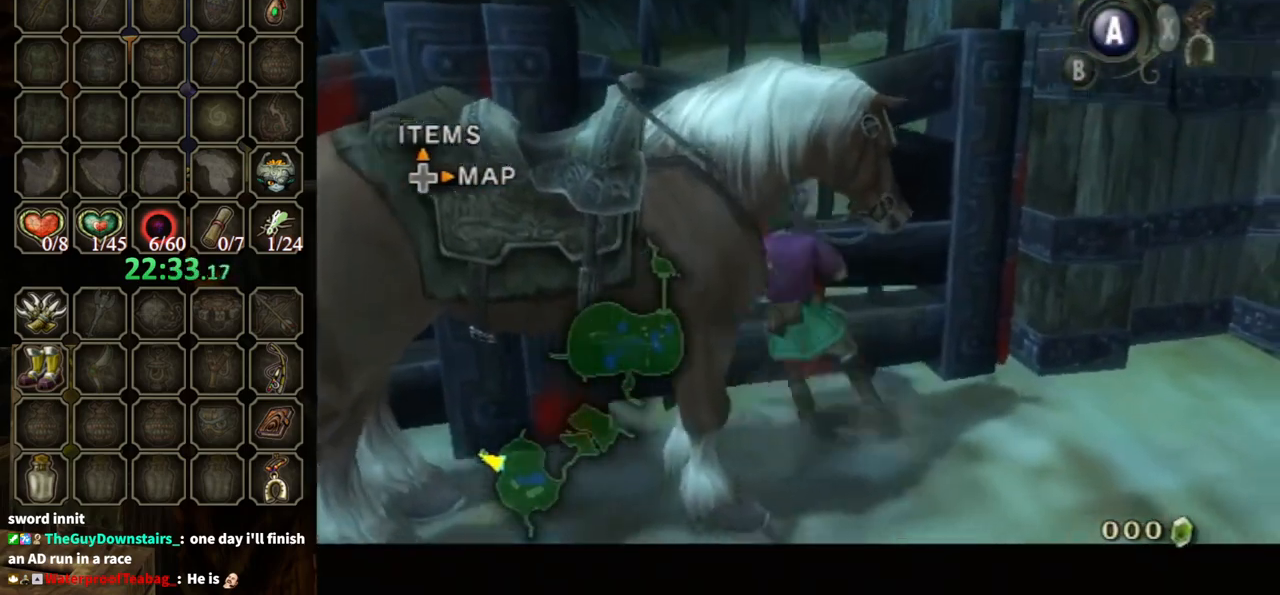
{"buttons": ["L1"], "left_stick": "center", "right_stick": "center", "events": [[133, "A", "down"], [233, "A", "up"], [333, "A", "down"], [433, "A", "up"], [433, "left_stick", "center"]]}